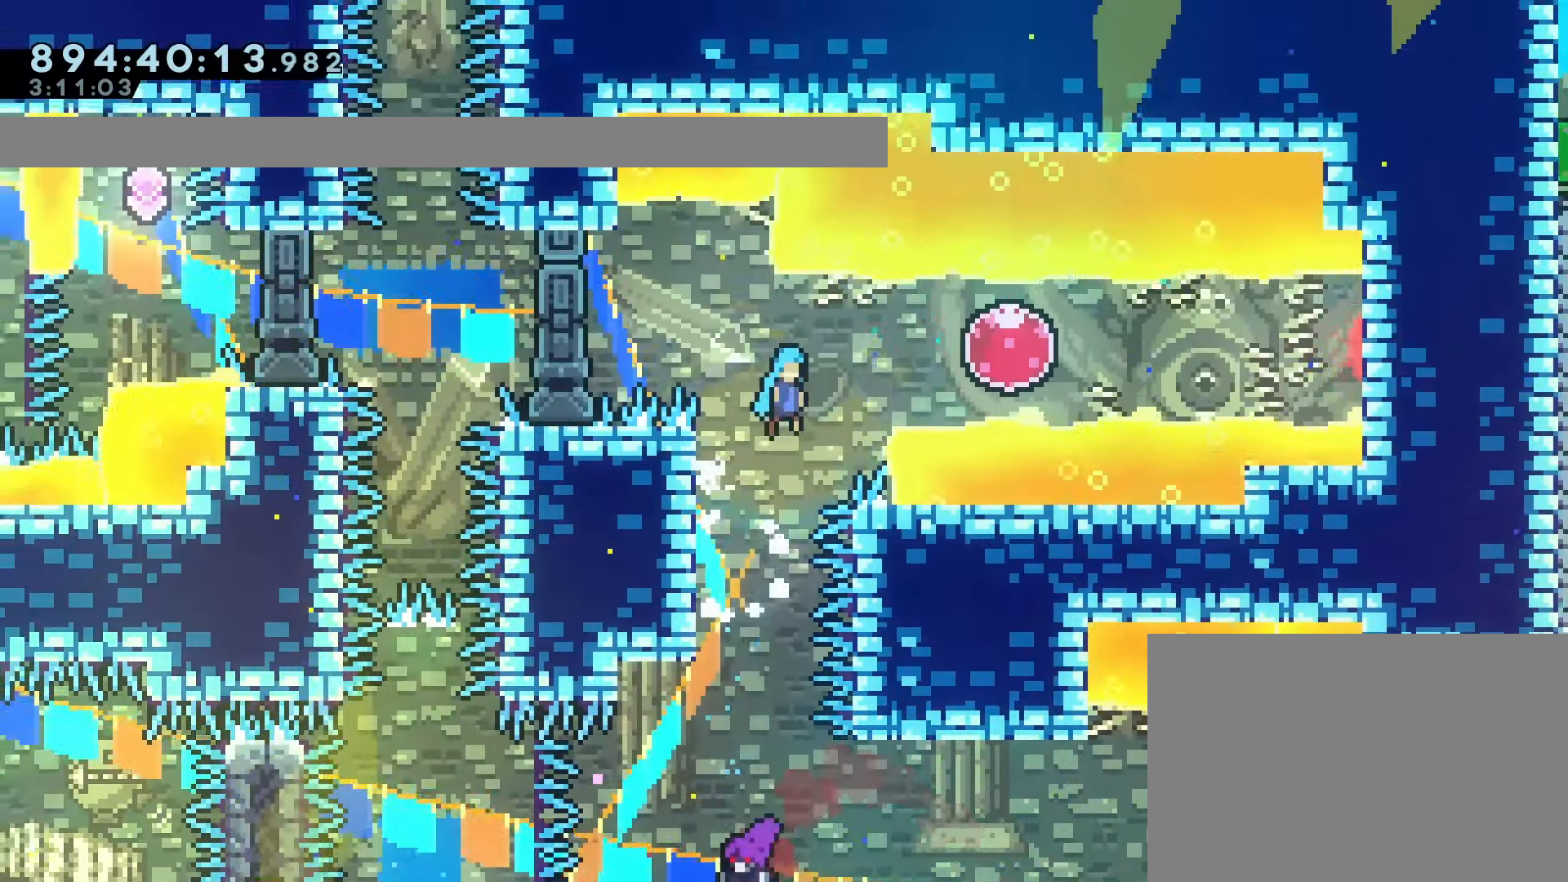
Gameplay with a controller (PlayStation layout); each line is a JSON object with the inputs held at the frame after it. "events" lists button and stick changes between this image and that frame as [ms after this image, input, new state], when the widget could be followed in between. Not read: L3 R3 TOUCHPAD right_stick.
{"buttons": ["CROSS", "SQUARE", "R1", "R2", "DPAD_RIGHT"], "left_stick": "center"}
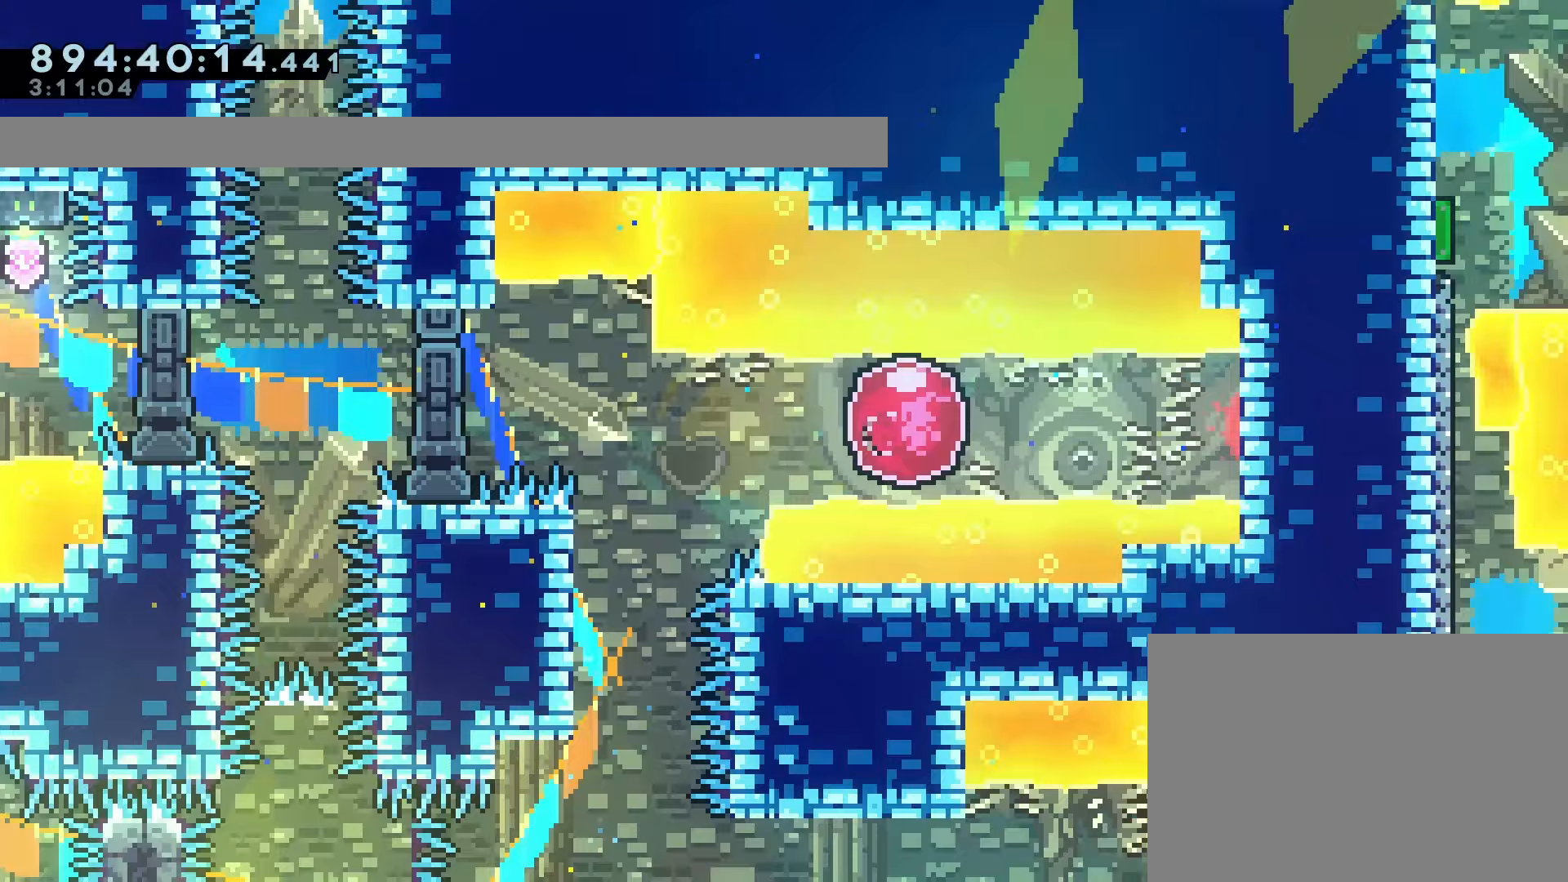
{"buttons": ["DPAD_DOWN"], "left_stick": "center", "events": [[83, "R2", "up"], [100, "R1", "up"], [117, "CROSS", "up"], [133, "SQUARE", "up"], [217, "DPAD_RIGHT", "up"], [483, "DPAD_DOWN", "down"]]}
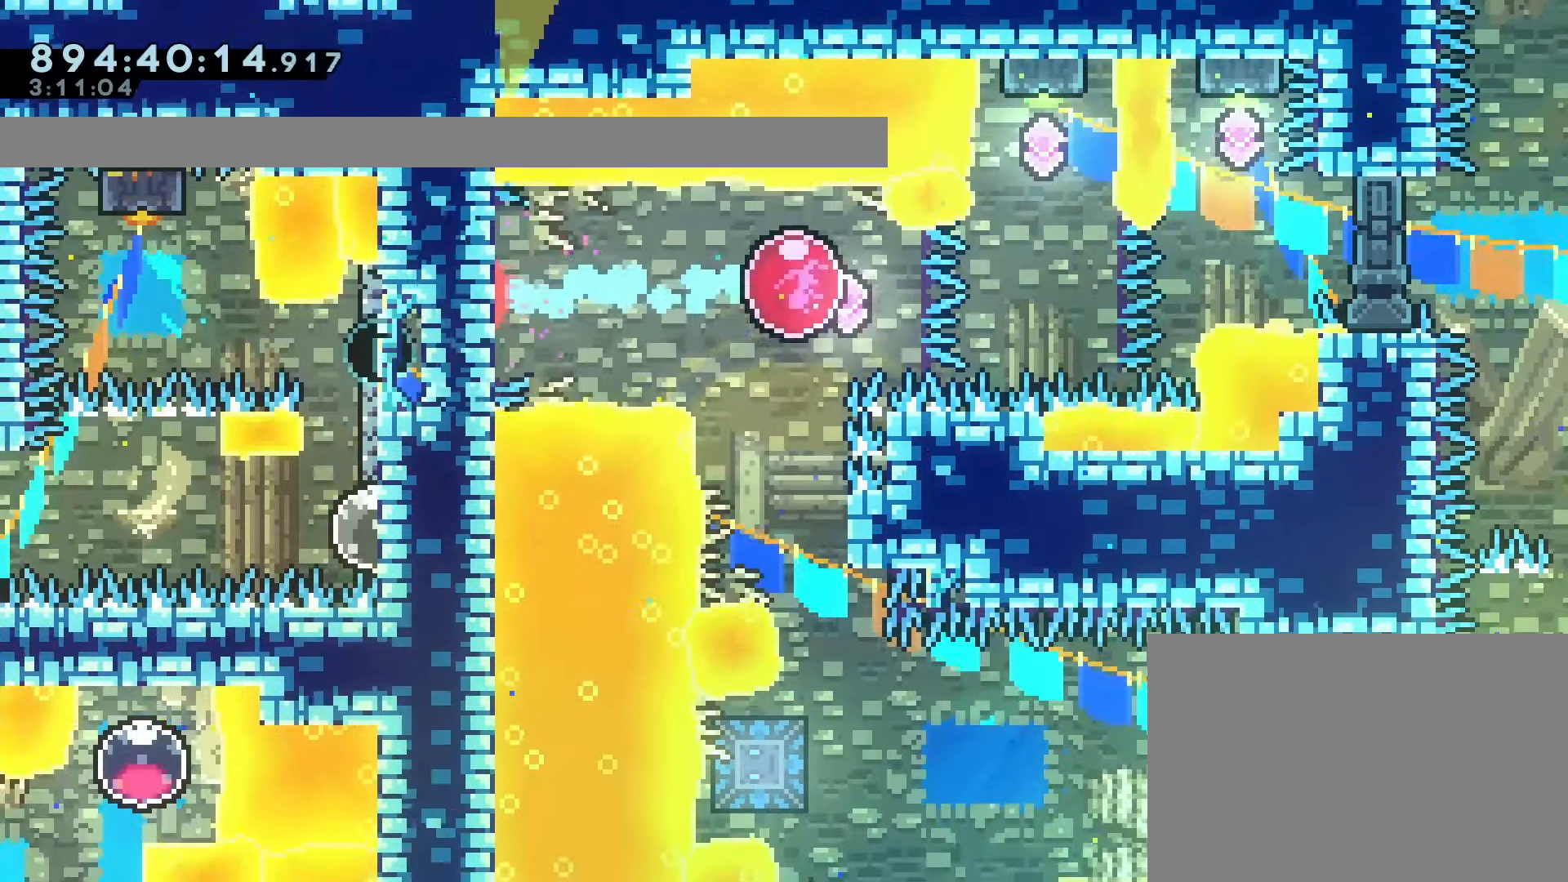
{"buttons": ["DPAD_RIGHT"], "left_stick": "center", "events": [[17, "SQUARE", "down"], [167, "DPAD_DOWN", "up"], [167, "SQUARE", "up"], [283, "DPAD_RIGHT", "down"]]}
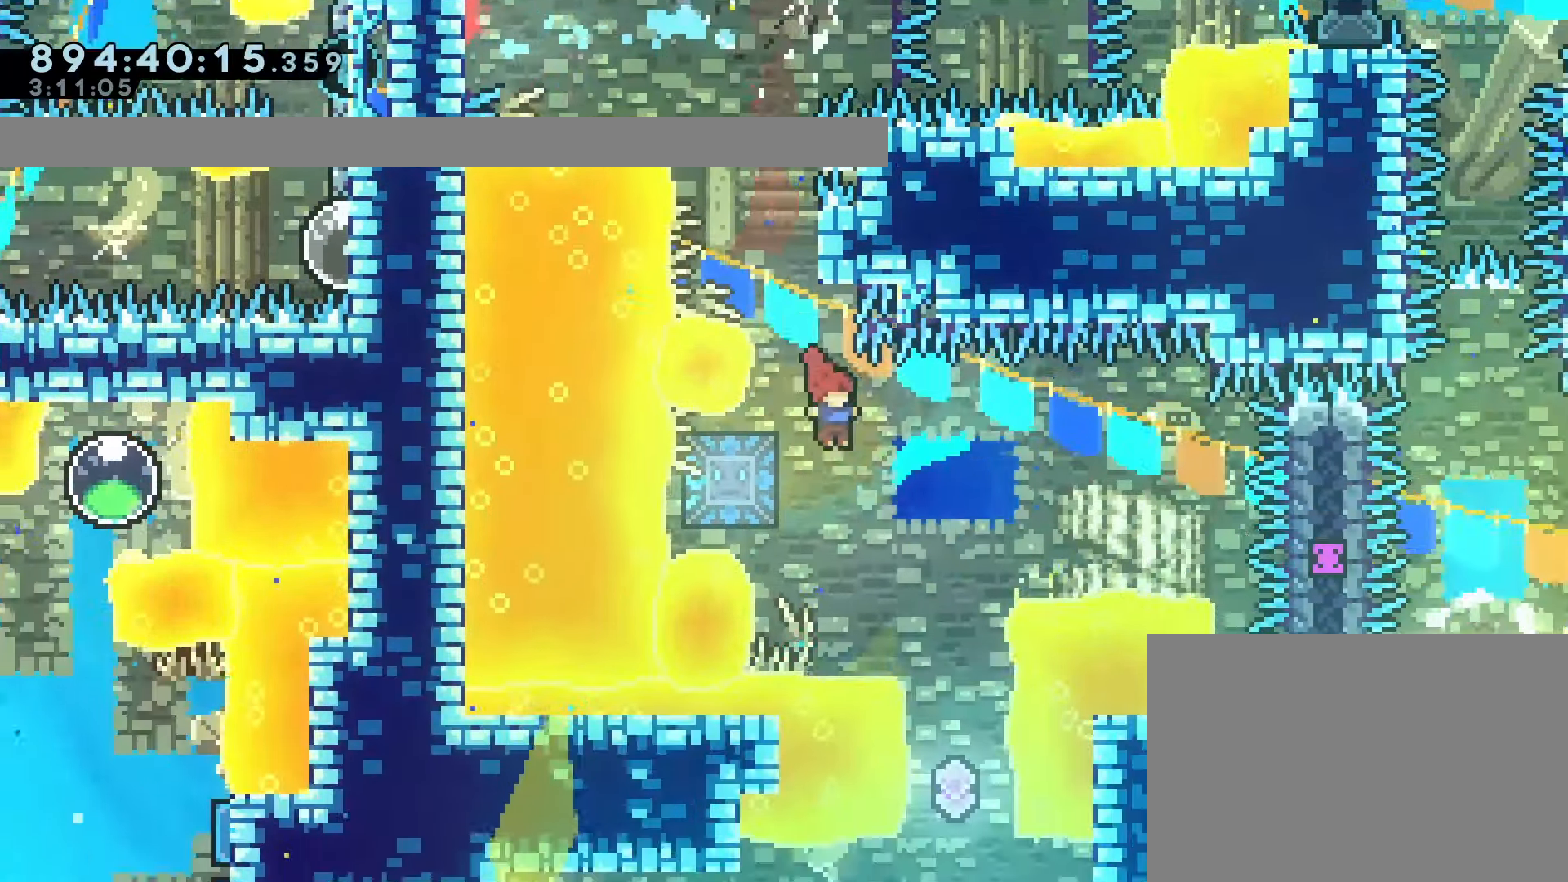
{"buttons": [], "left_stick": "center", "events": [[200, "DPAD_RIGHT", "up"], [333, "DPAD_RIGHT", "down"], [417, "DPAD_RIGHT", "up"]]}
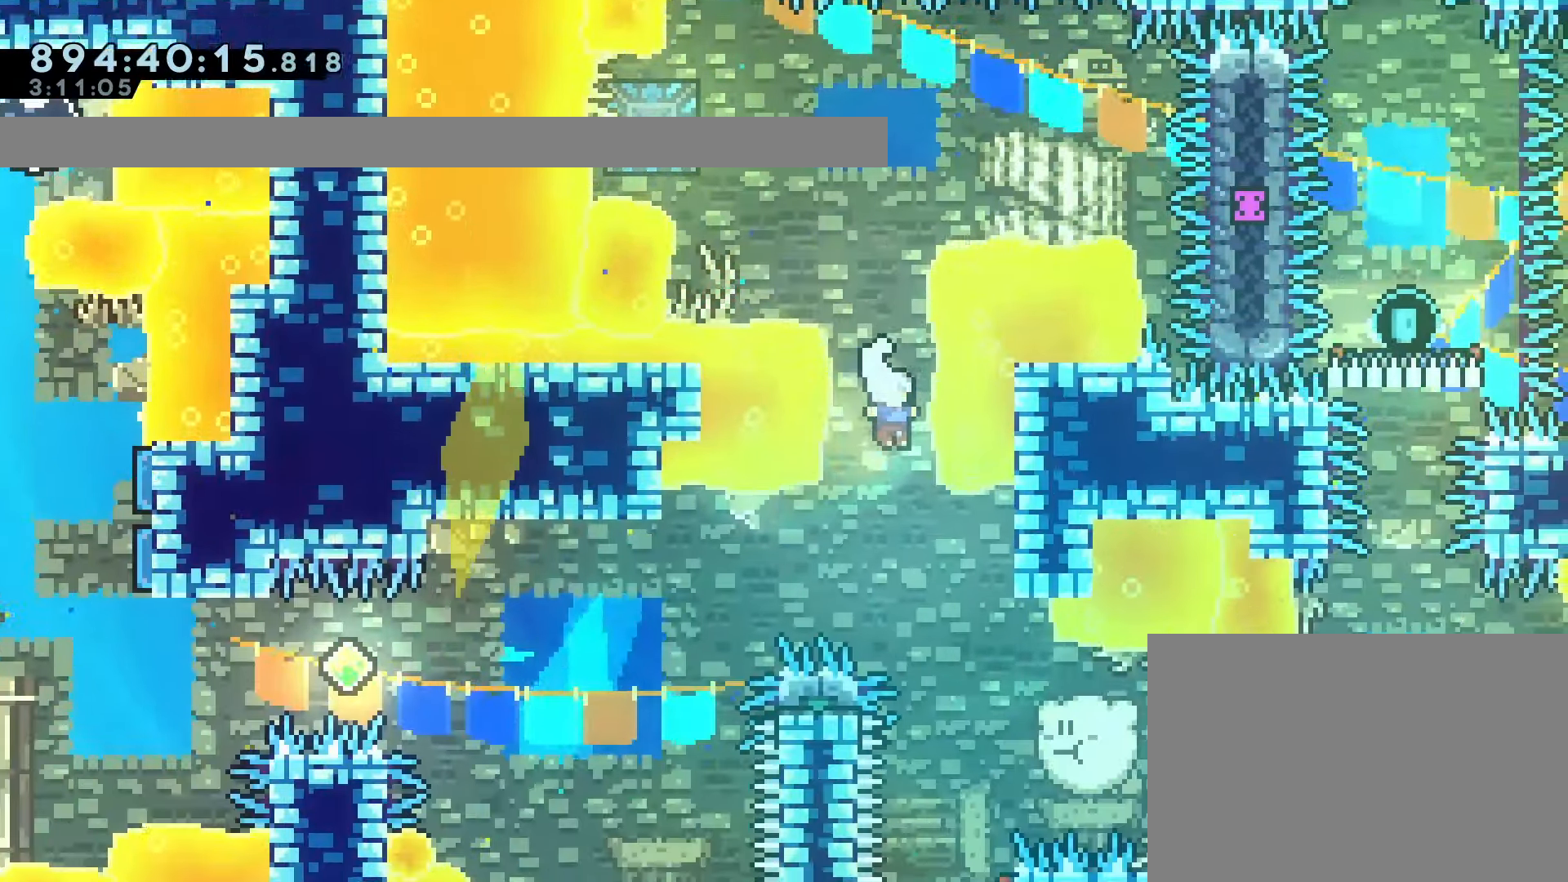
{"buttons": ["DPAD_LEFT"], "left_stick": "center", "events": [[133, "DPAD_LEFT", "down"], [183, "SQUARE", "down"], [333, "SQUARE", "up"]]}
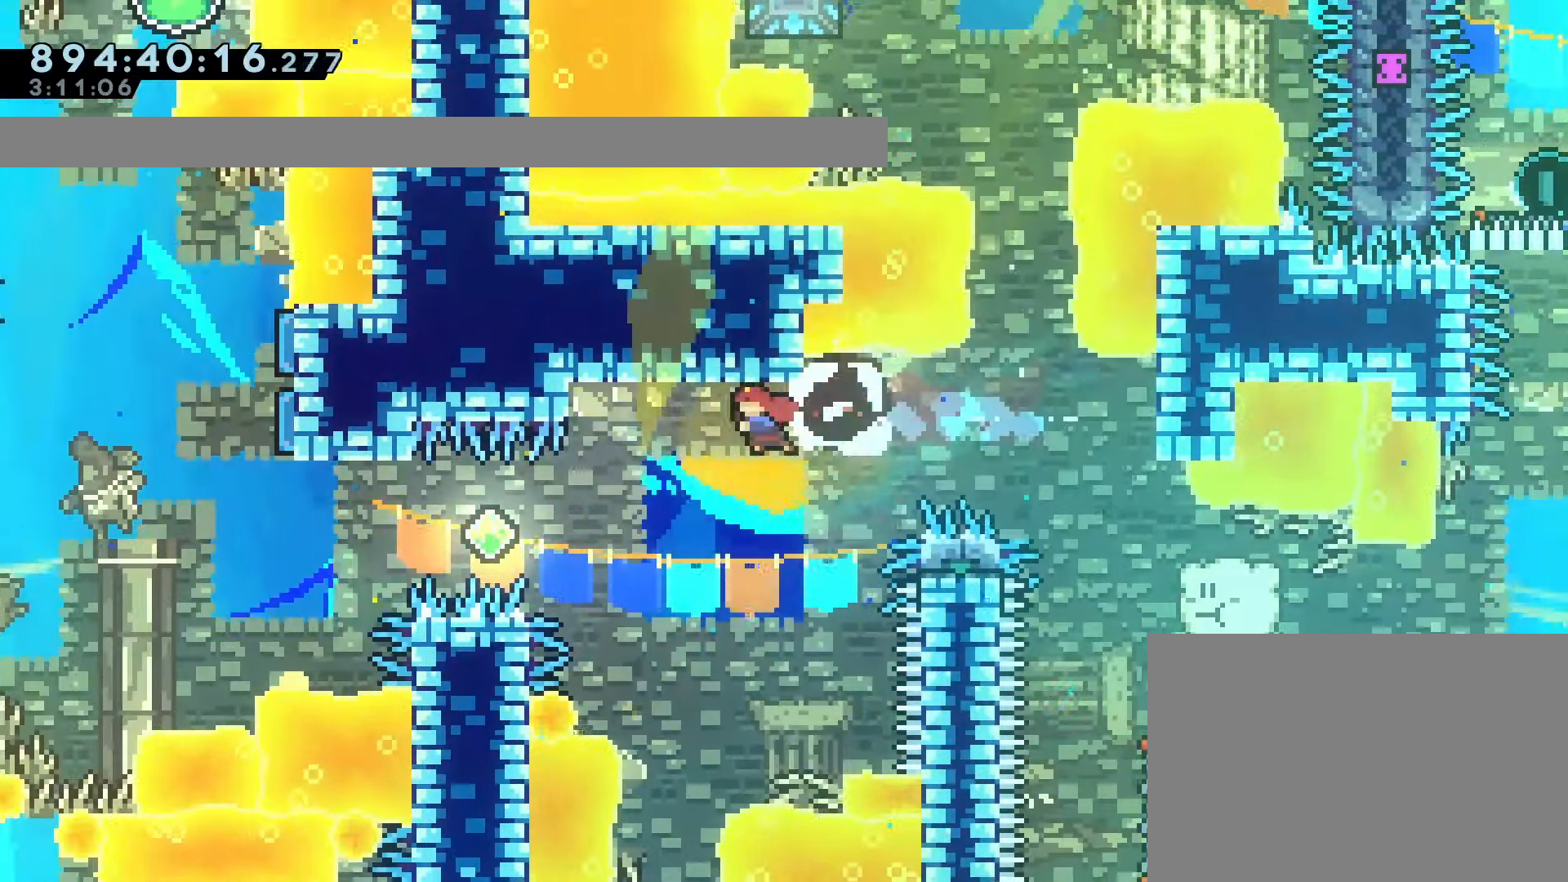
{"buttons": ["DPAD_LEFT"], "left_stick": "center", "events": [[233, "SQUARE", "down"], [450, "SQUARE", "up"]]}
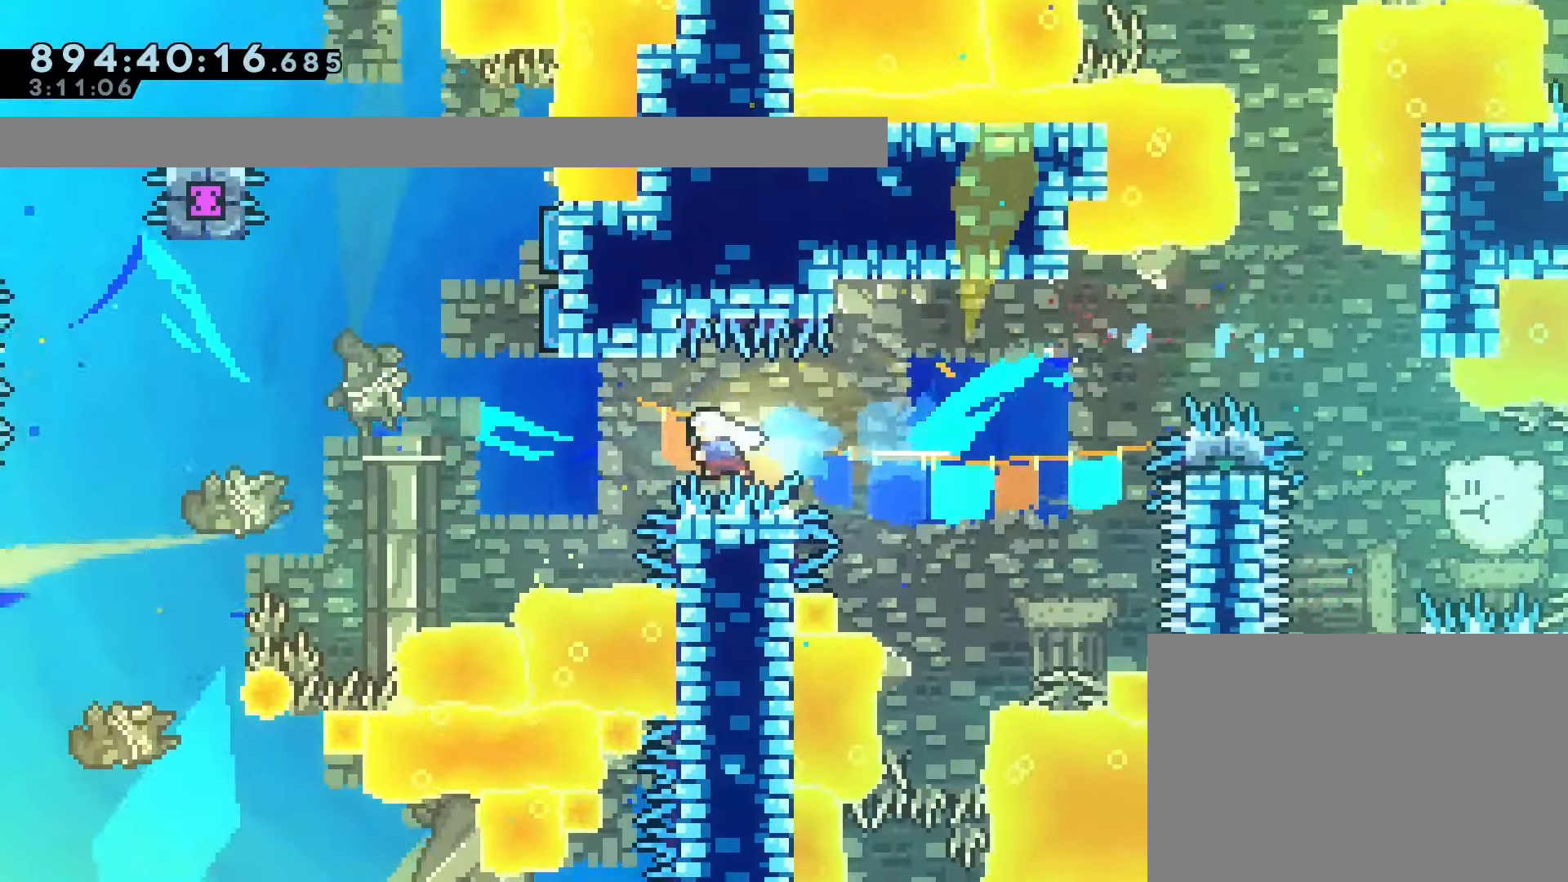
{"buttons": [], "left_stick": "center"}
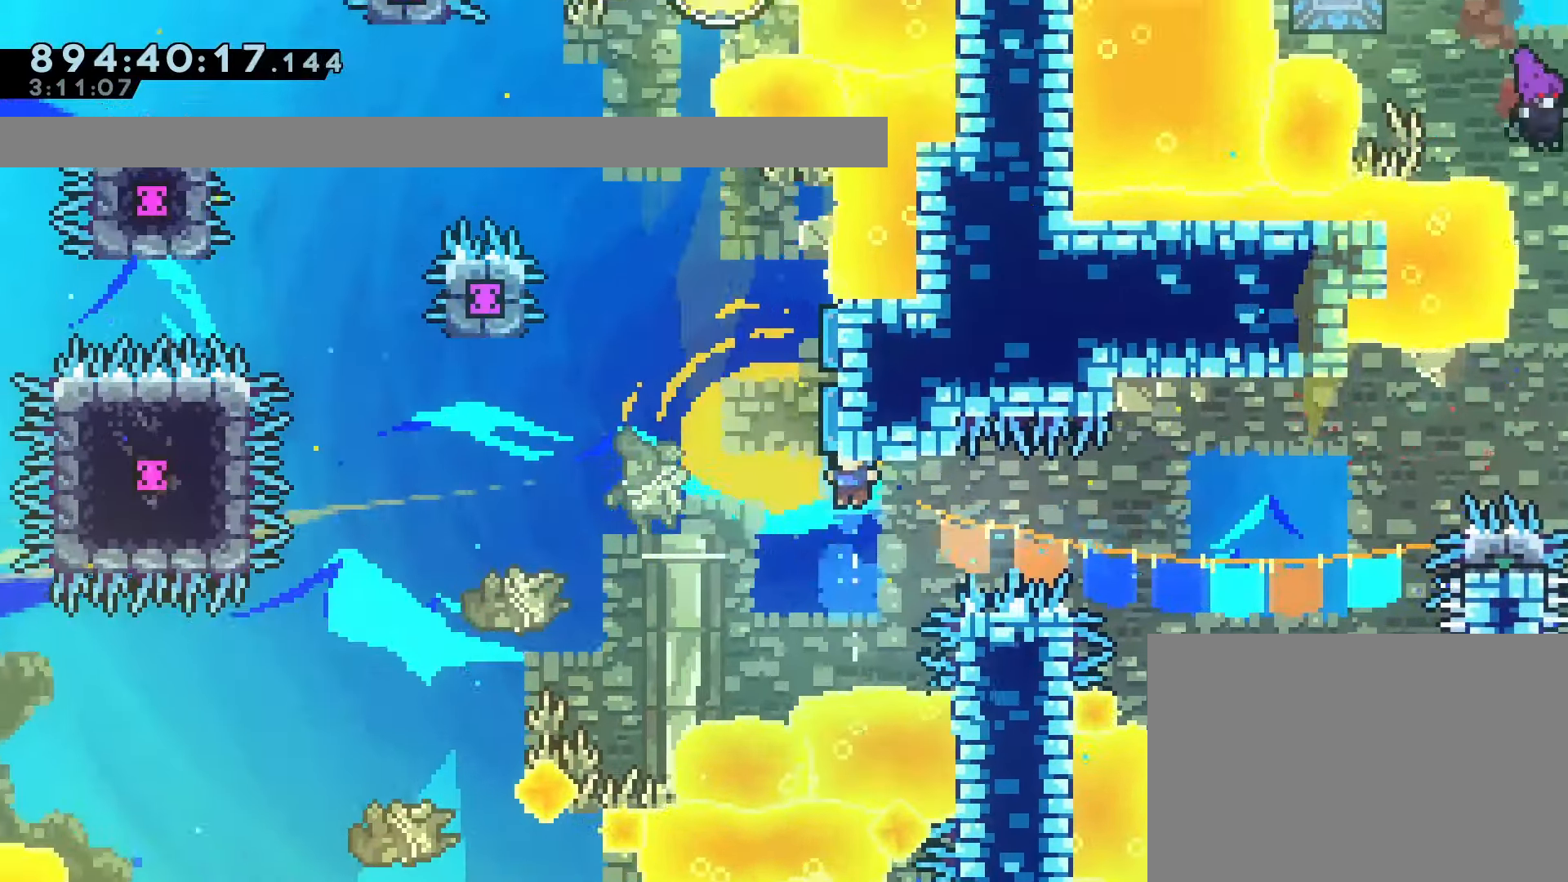
{"buttons": [], "left_stick": "center", "events": [[133, "DPAD_LEFT", "down"], [167, "R2", "down"], [233, "DPAD_LEFT", "up"], [250, "R2", "up"], [383, "CROSS", "down"], [450, "CROSS", "up"]]}